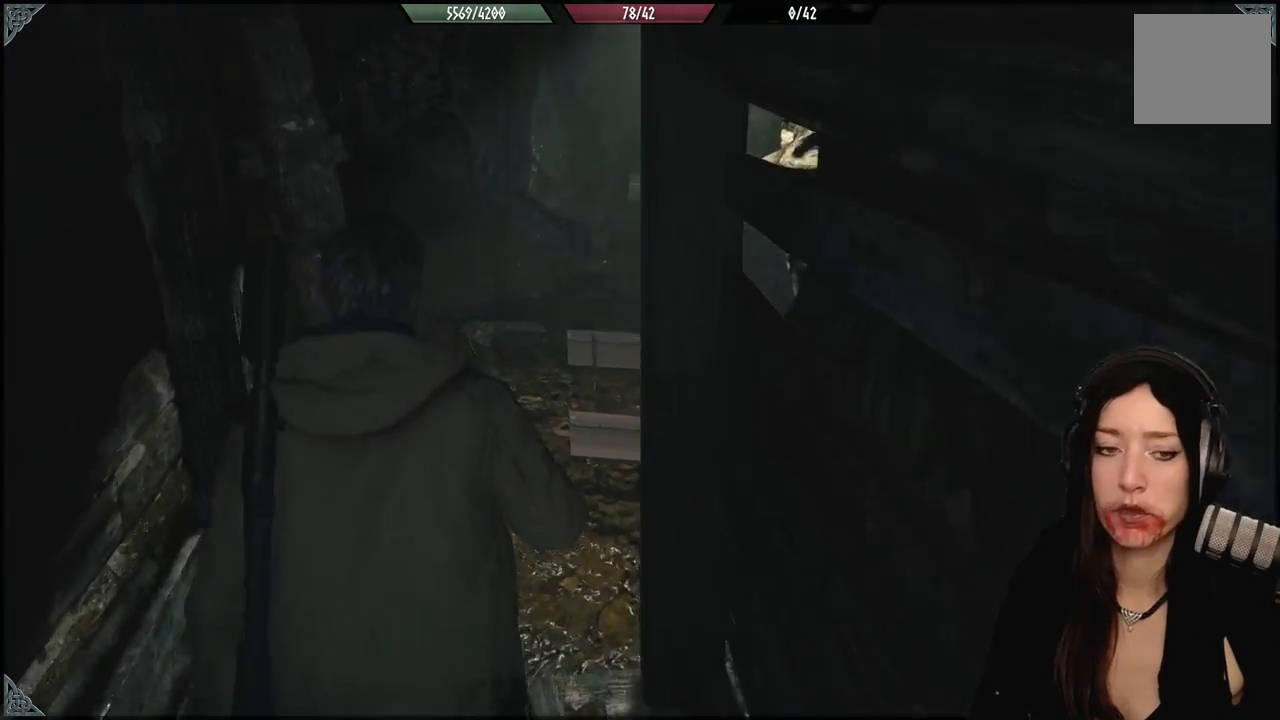
Gameplay with a controller (Xbox layout); each line is a JSON object with the inputs held at the frame after it. "events" lists button and stick changes between this image and that frame as [ms after this image, input, new state], when the widget could be followed in between.
{"buttons": [], "left_stick": "up-left", "right_stick": "right", "events": [[500, "right_stick", "right"]]}
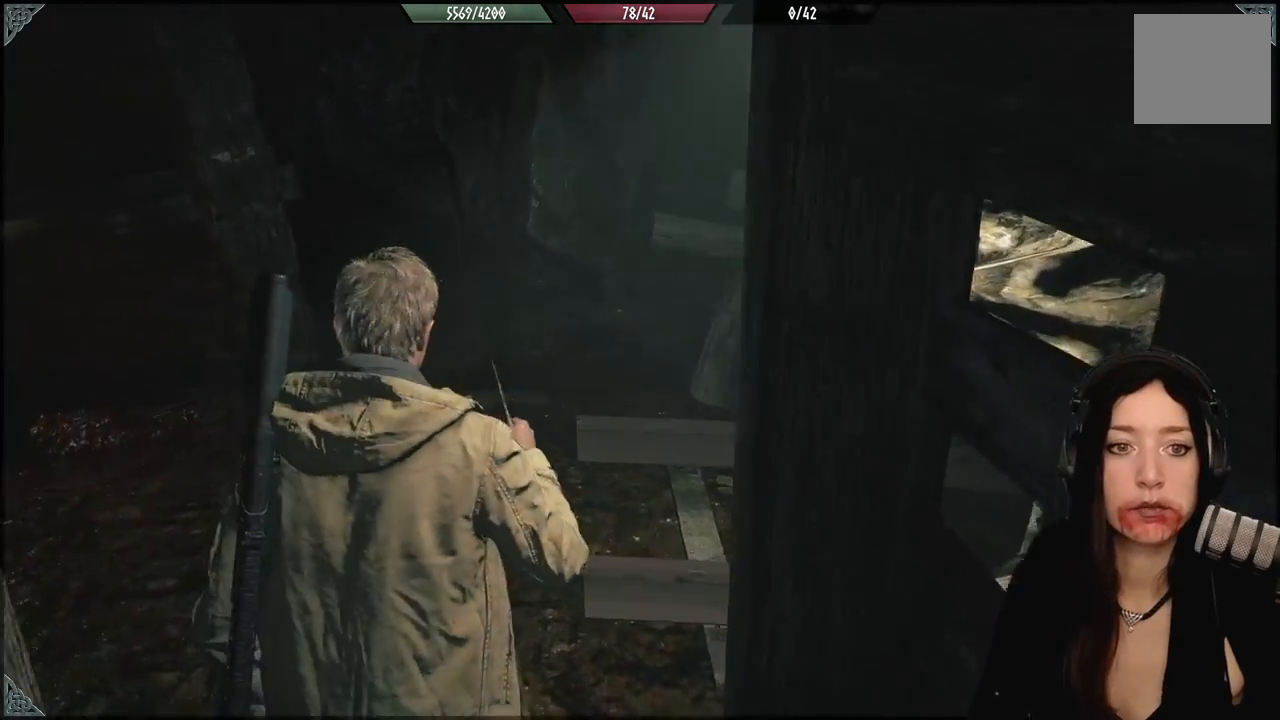
{"buttons": [], "left_stick": "center", "right_stick": "right", "events": [[450, "left_stick", "center"]]}
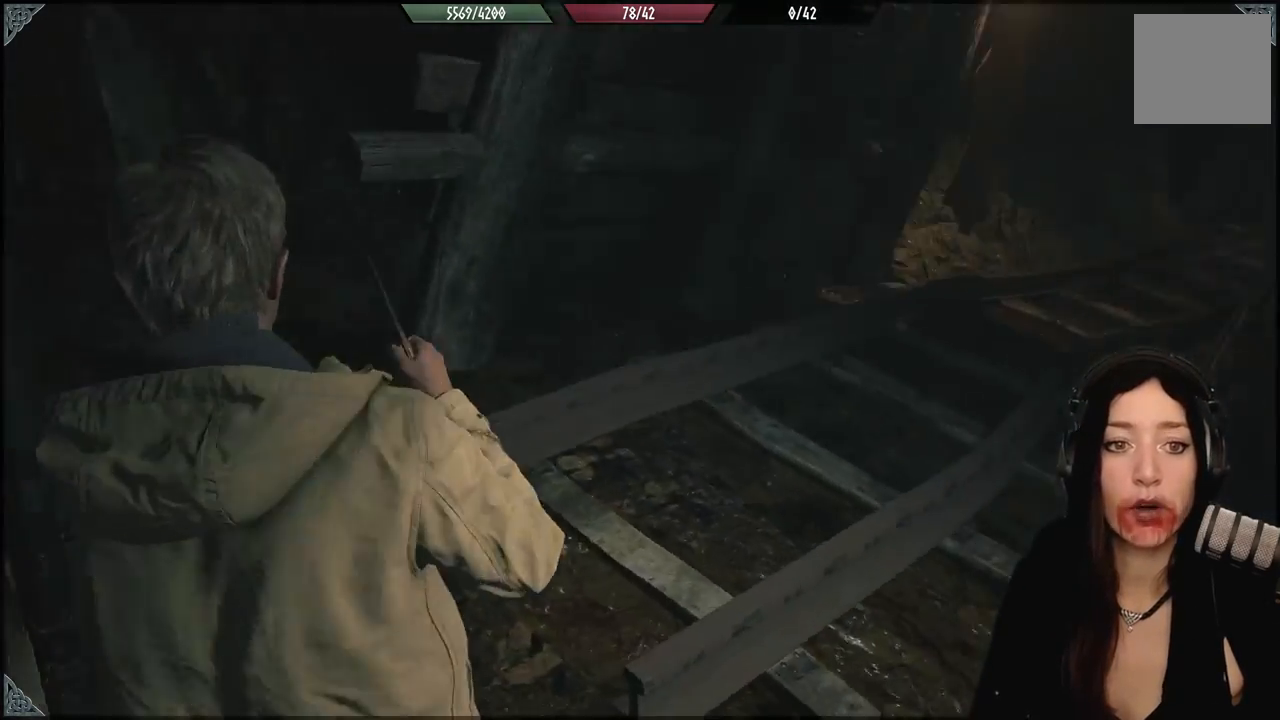
{"buttons": [], "left_stick": "center", "right_stick": "center", "events": [[117, "right_stick", "center"]]}
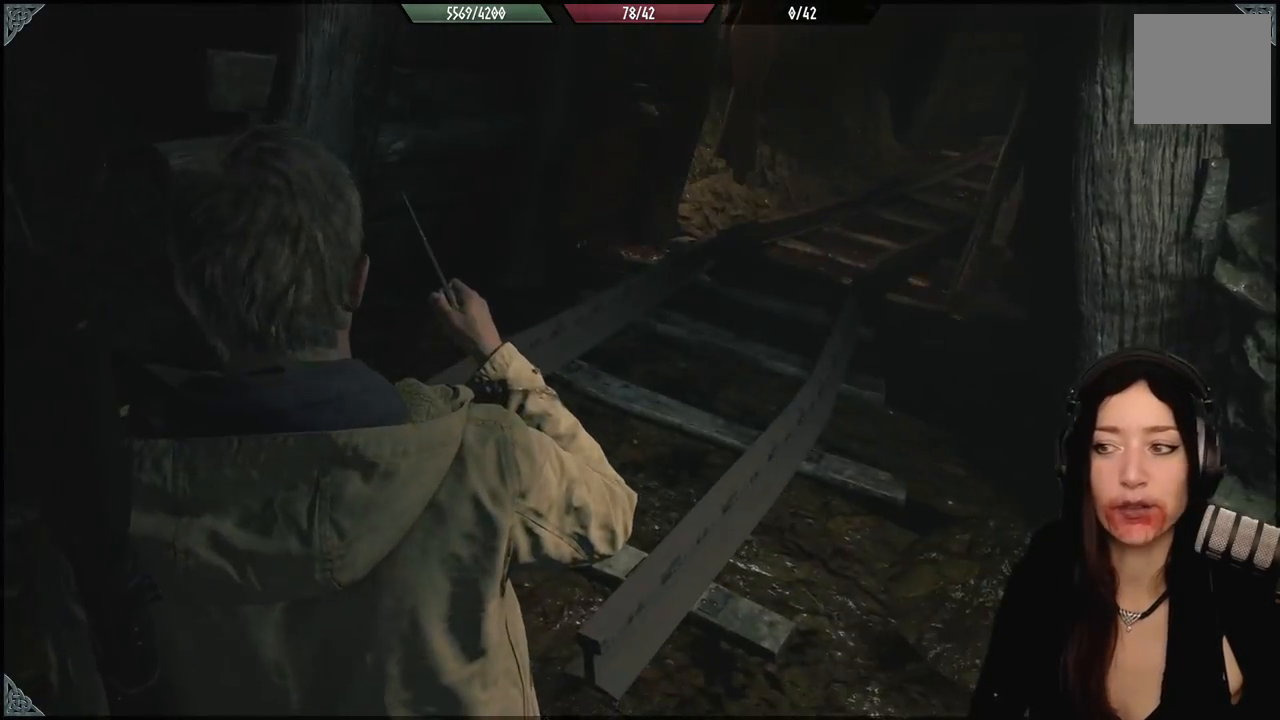
{"buttons": [], "left_stick": "center", "right_stick": "center", "events": []}
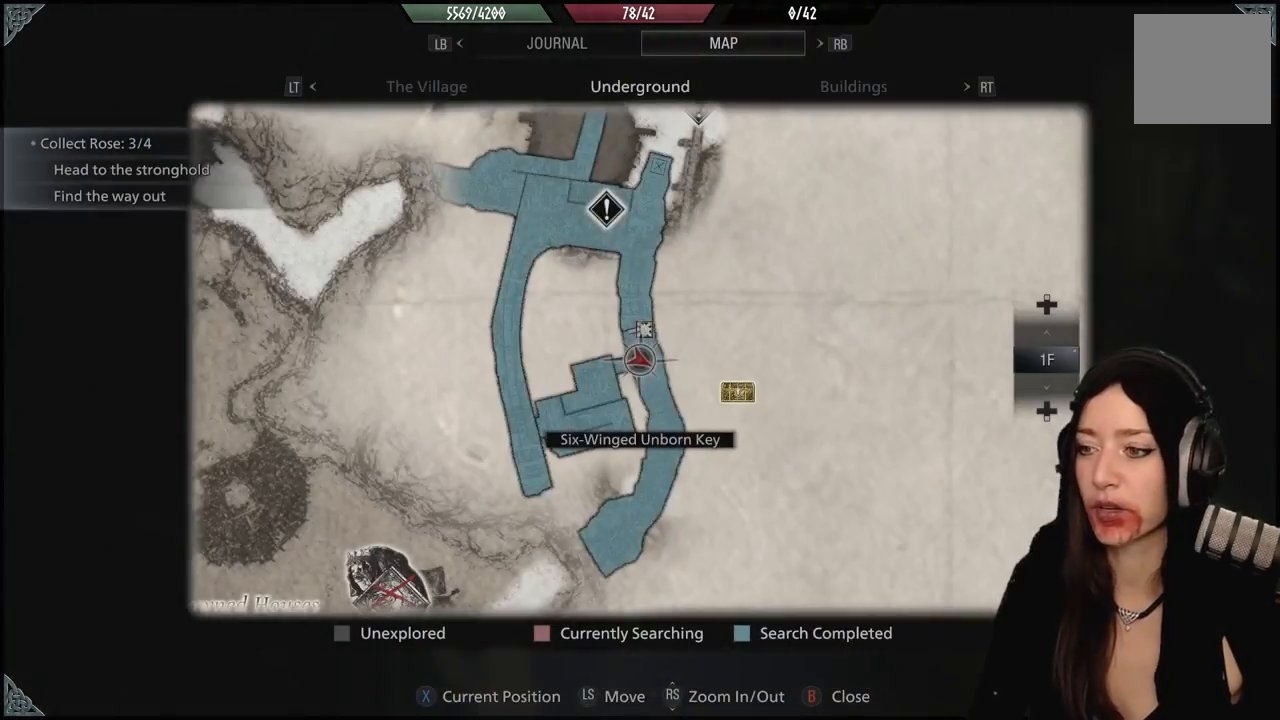
{"buttons": [], "left_stick": "center", "right_stick": "center", "events": []}
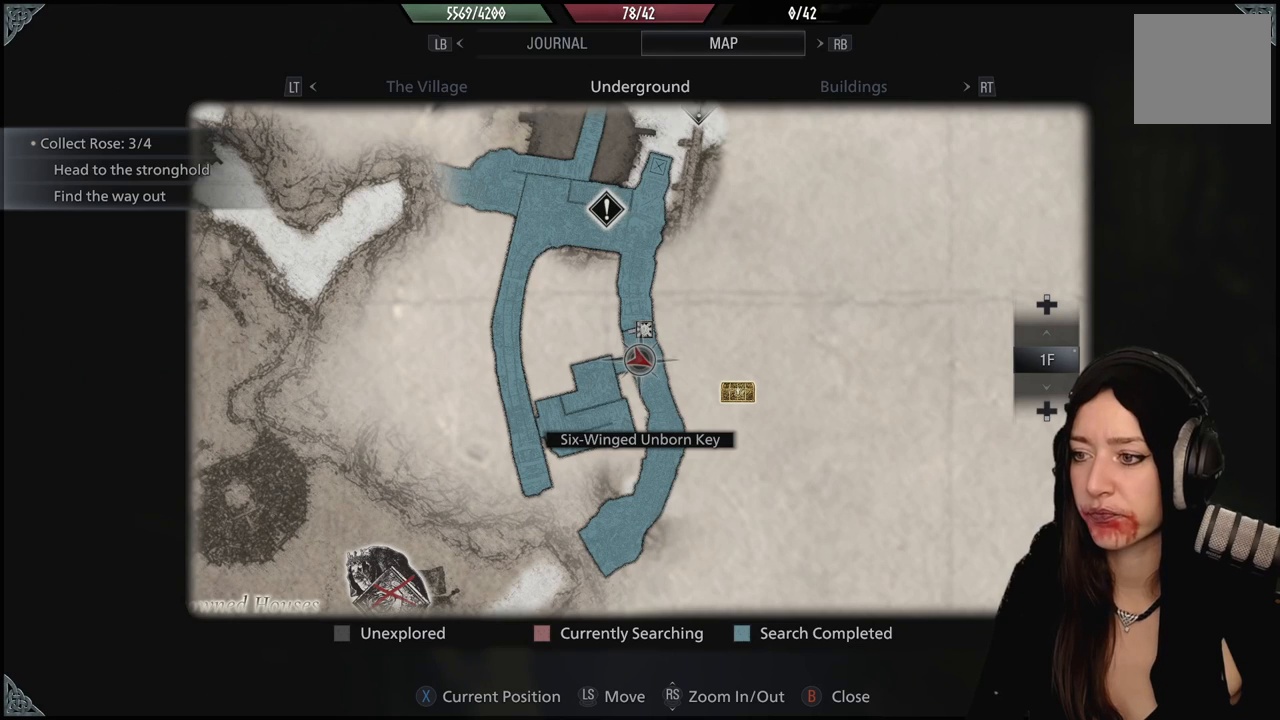
{"buttons": [], "left_stick": "center", "right_stick": "center", "events": [[133, "left_stick", "down-right"], [283, "left_stick", "center"]]}
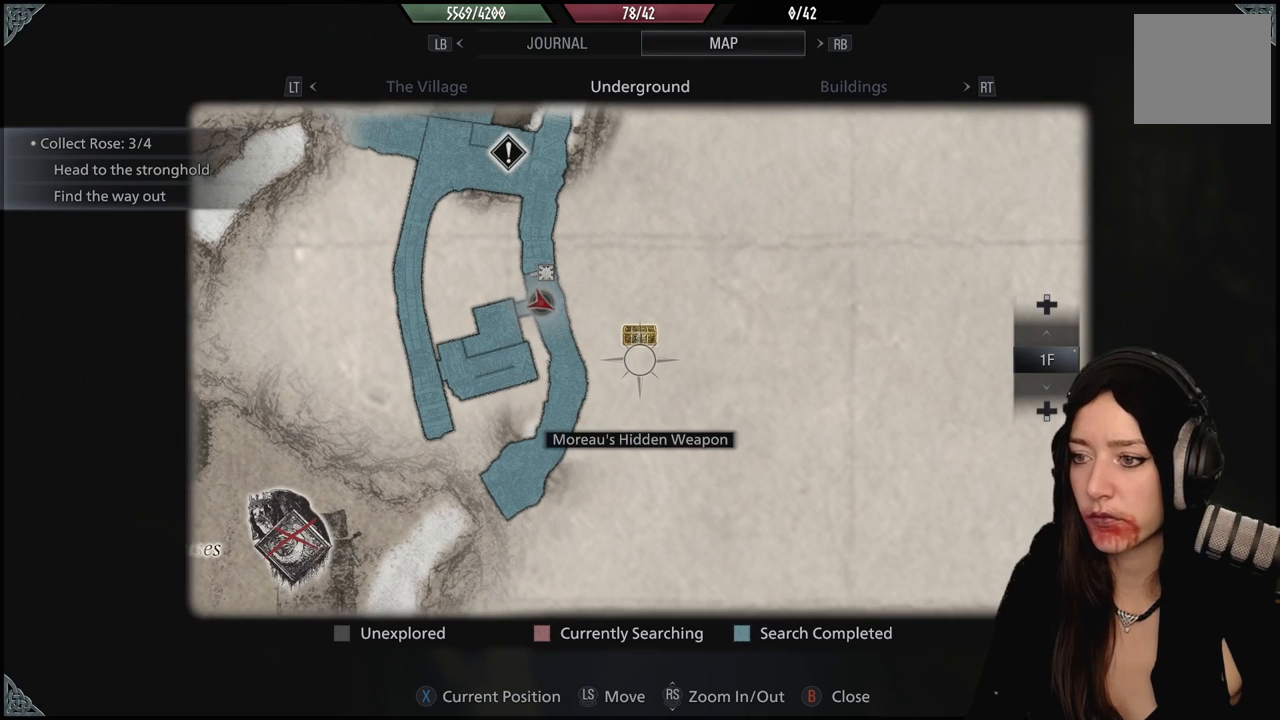
{"buttons": [], "left_stick": "center", "right_stick": "center", "events": []}
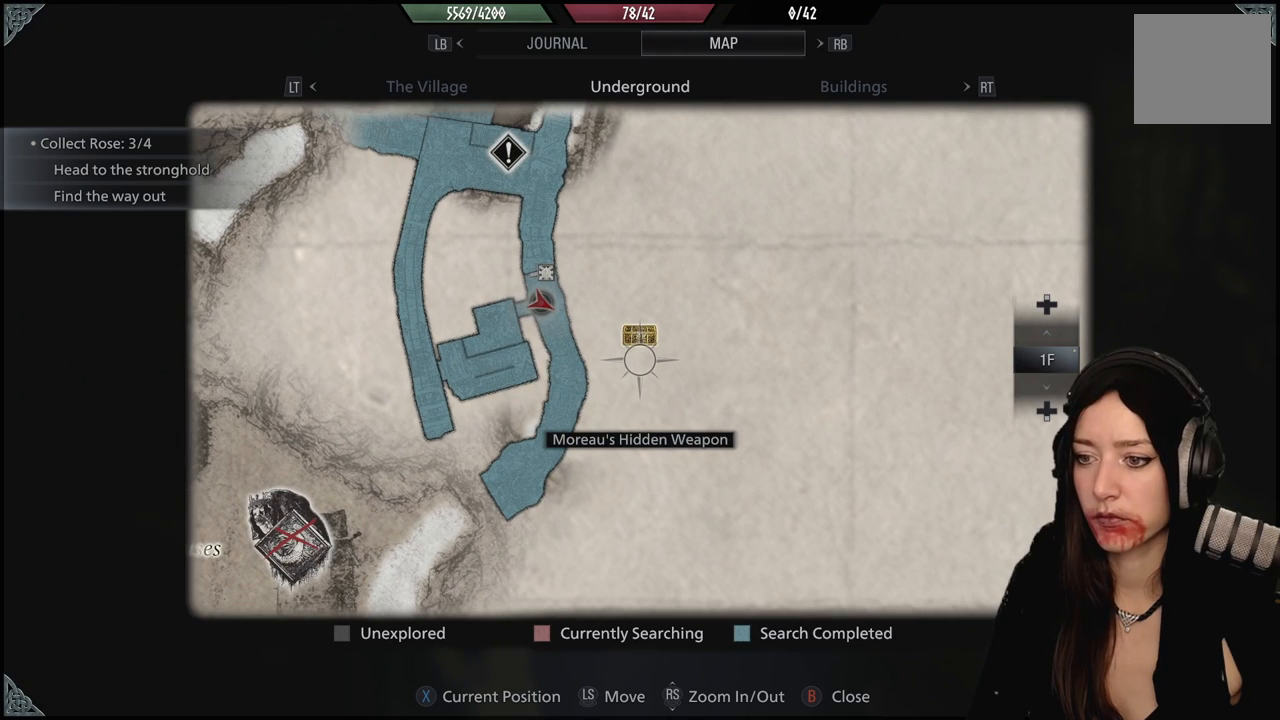
{"buttons": [], "left_stick": "center", "right_stick": "center", "events": []}
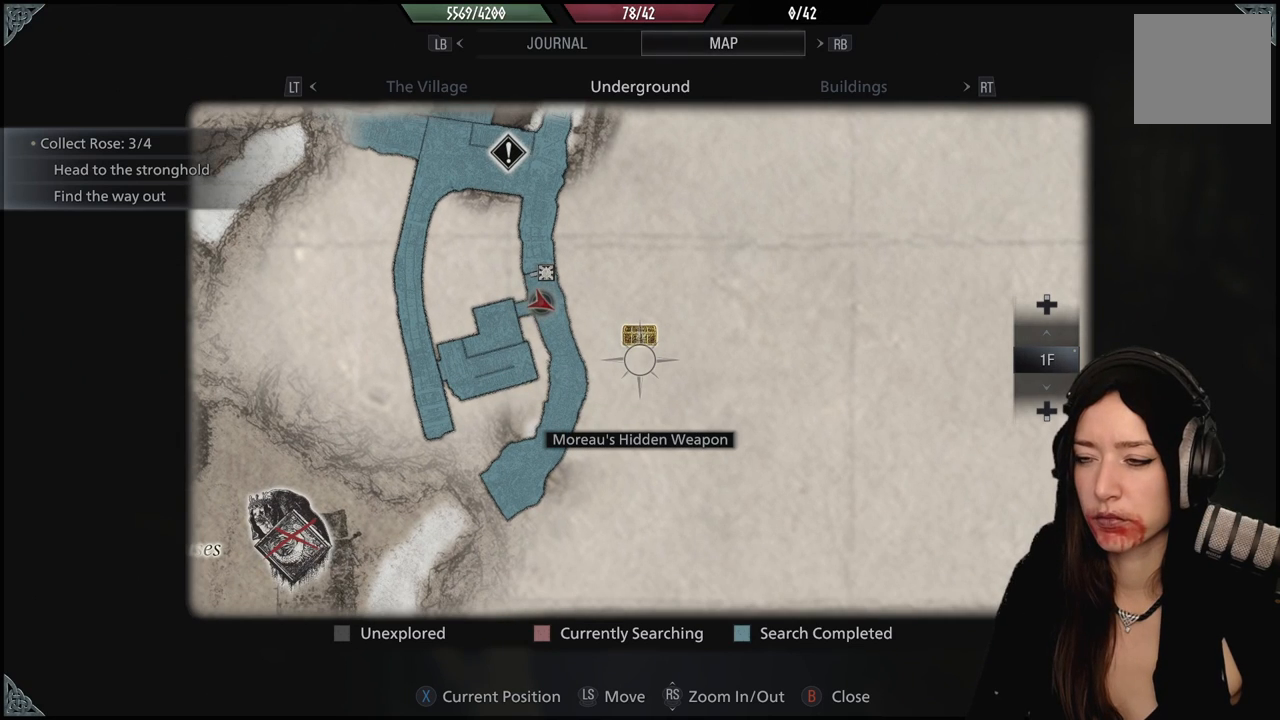
{"buttons": [], "left_stick": "center", "right_stick": "center", "events": []}
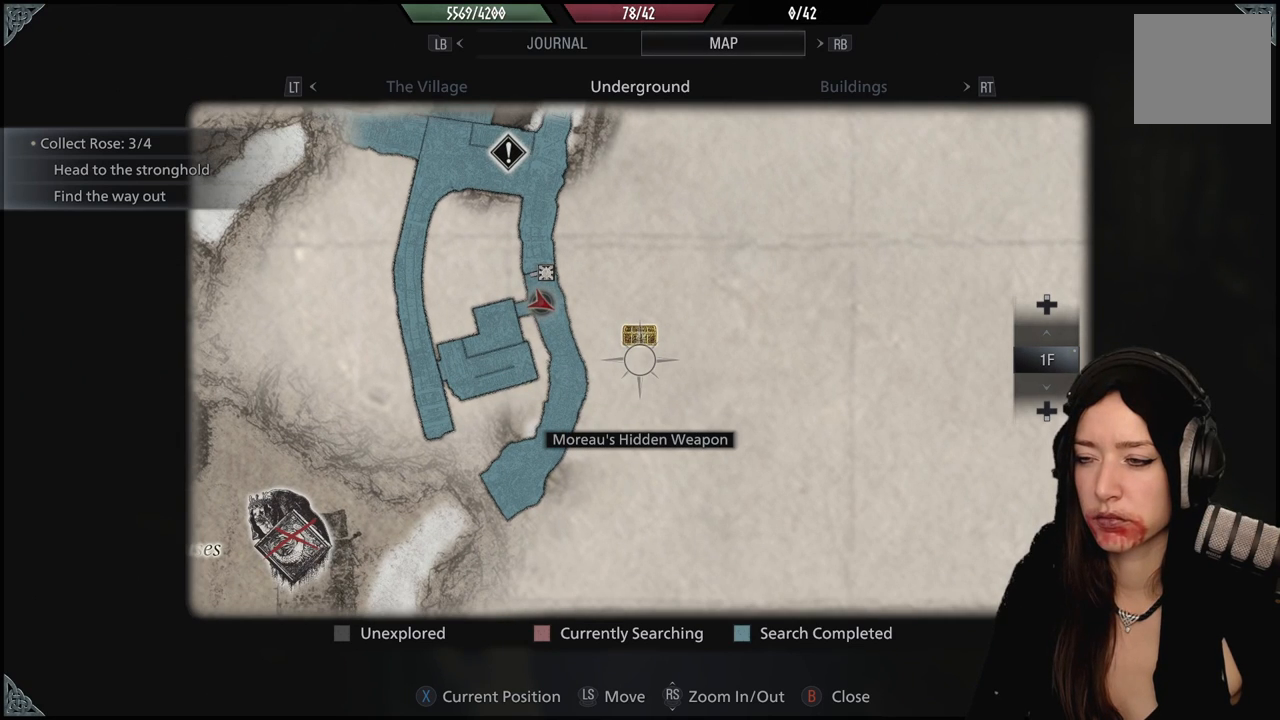
{"buttons": [], "left_stick": "center", "right_stick": "center", "events": [[300, "left_stick", "up"], [483, "left_stick", "center"]]}
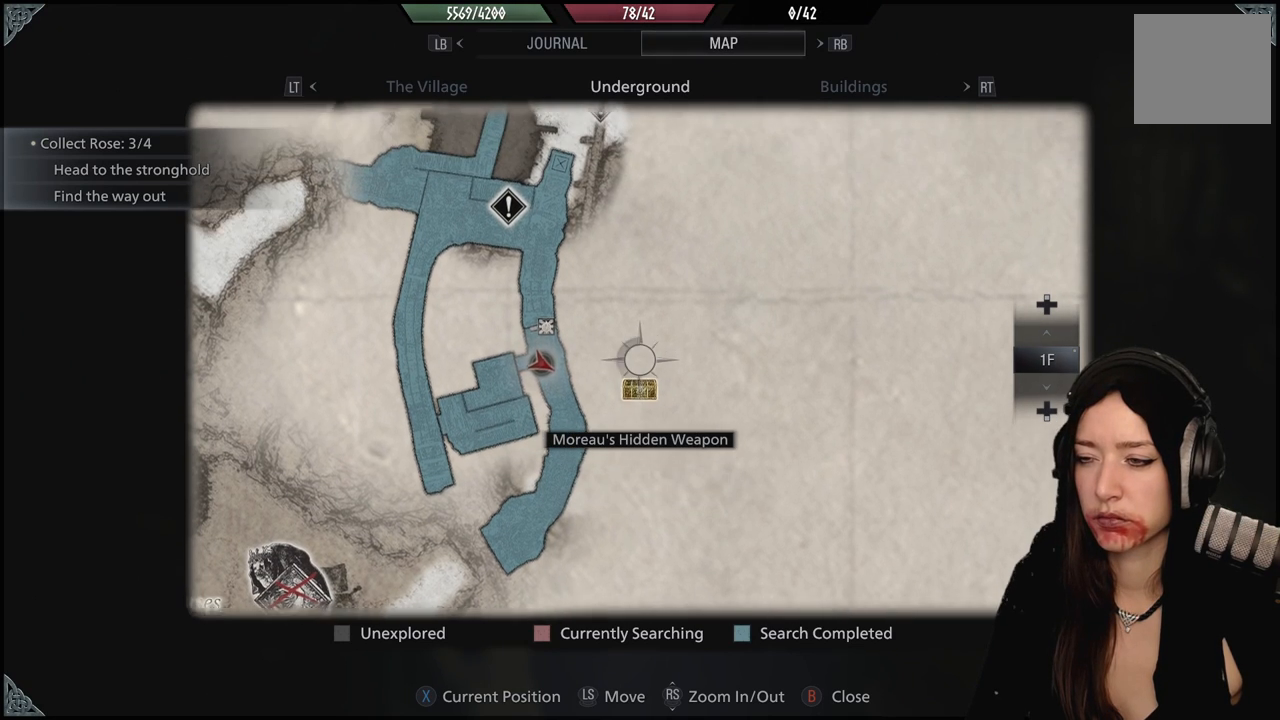
{"buttons": [], "left_stick": "center", "right_stick": "center", "events": []}
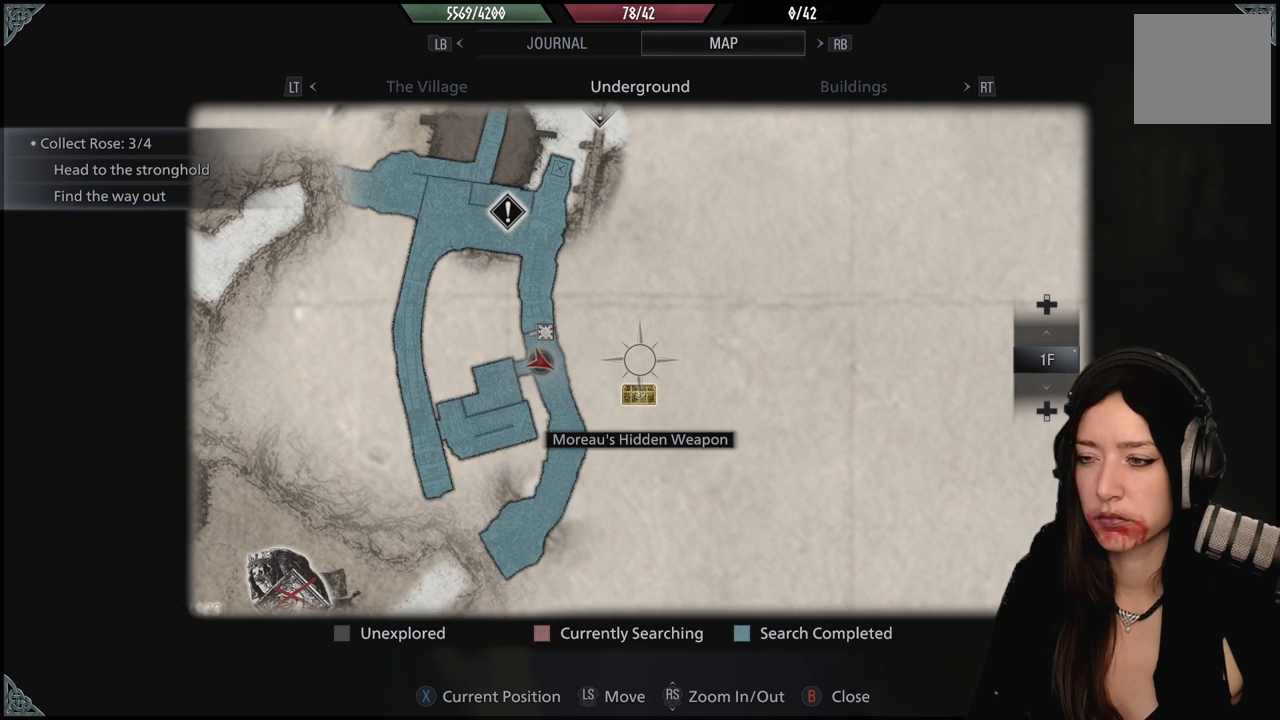
{"buttons": [], "left_stick": "center", "right_stick": "center", "events": [[100, "left_stick", "down"], [183, "left_stick", "center"]]}
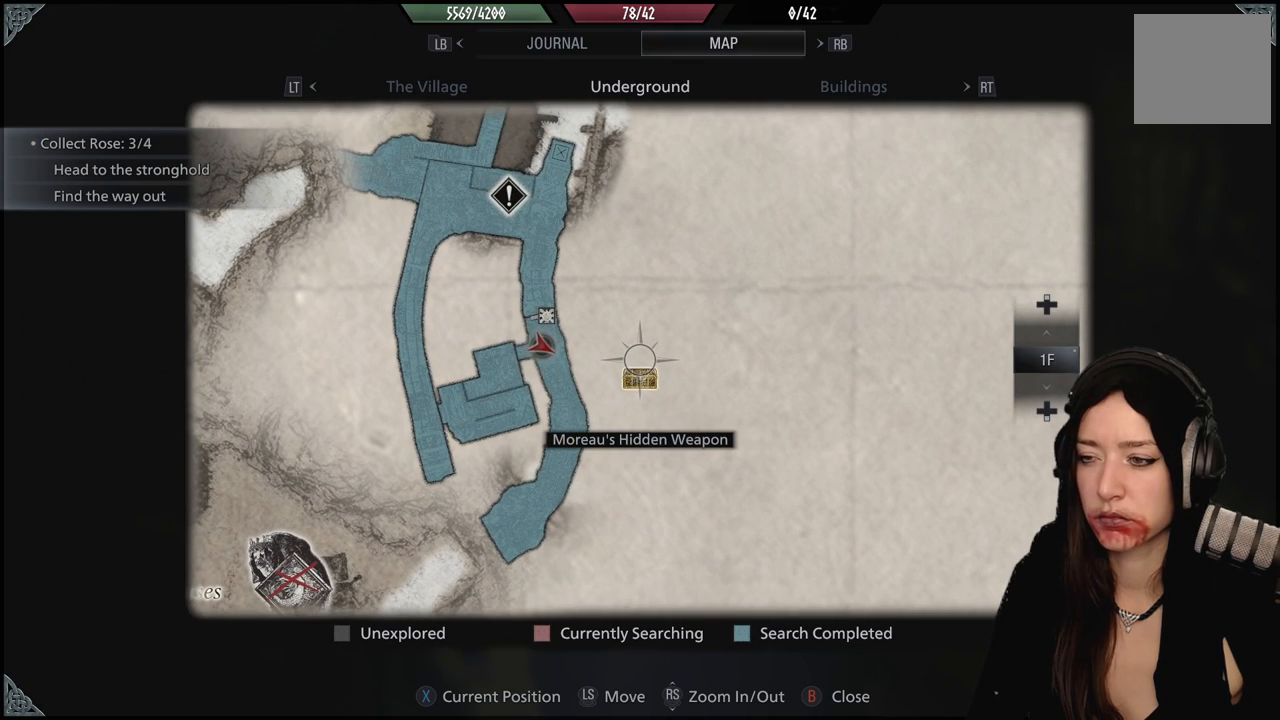
{"buttons": [], "left_stick": "center", "right_stick": "center", "events": [[83, "left_stick", "down"], [150, "left_stick", "center"]]}
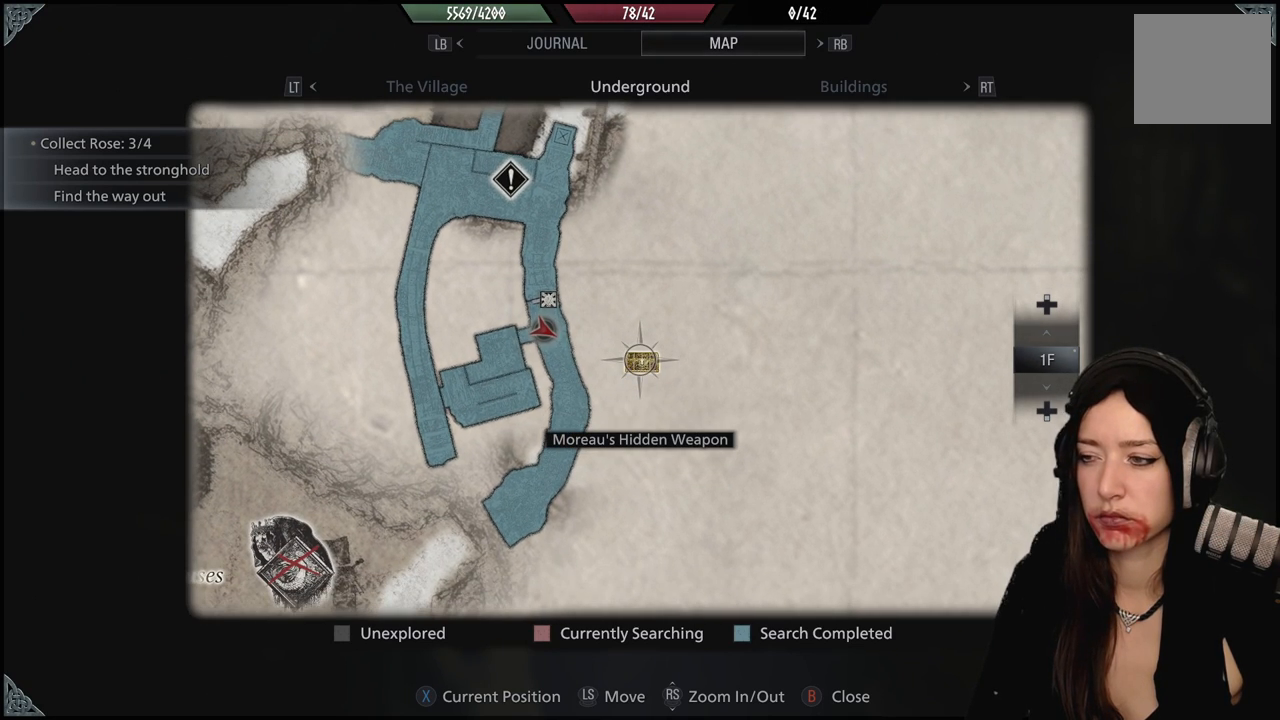
{"buttons": [], "left_stick": "center", "right_stick": "center", "events": []}
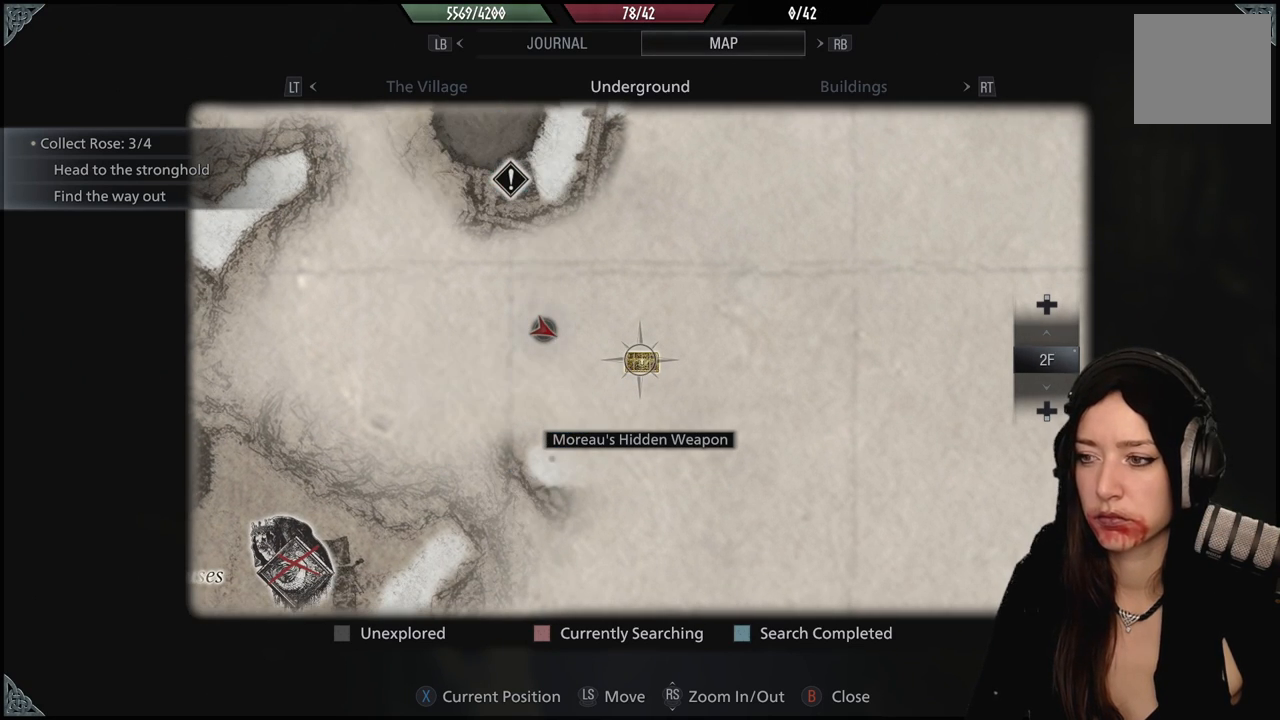
{"buttons": [], "left_stick": "center", "right_stick": "center", "events": []}
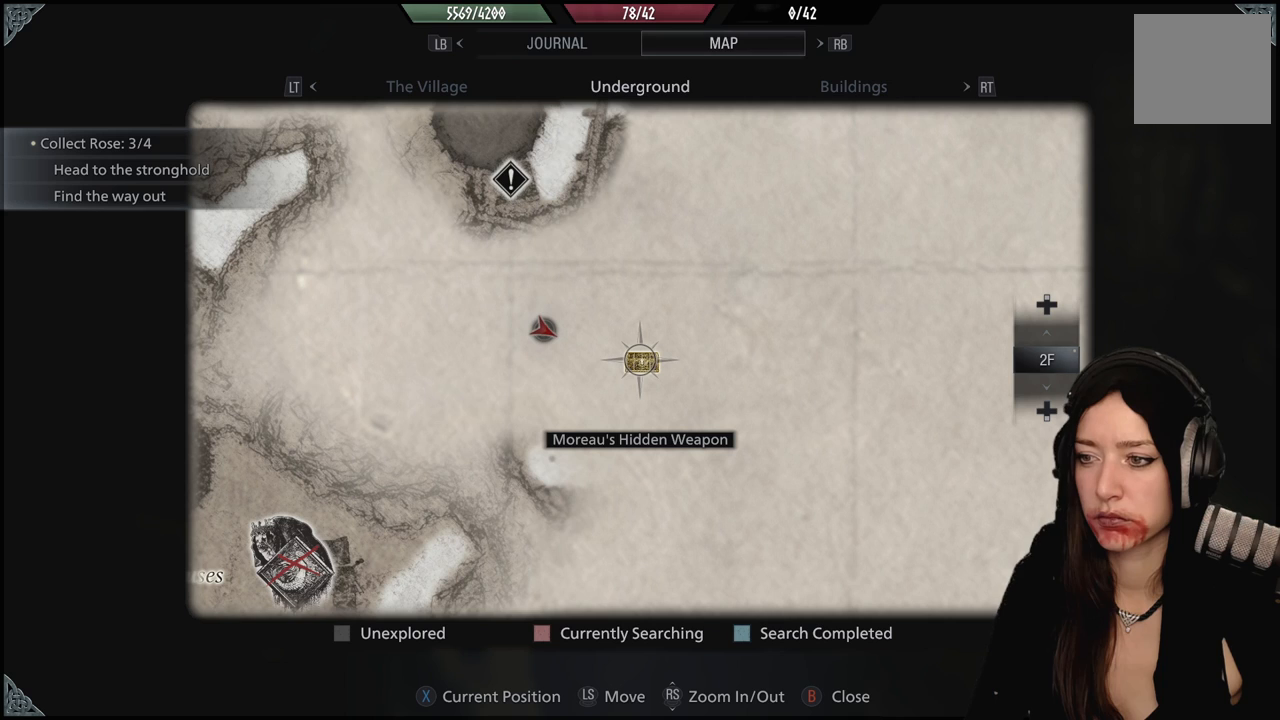
{"buttons": [], "left_stick": "center", "right_stick": "center", "events": []}
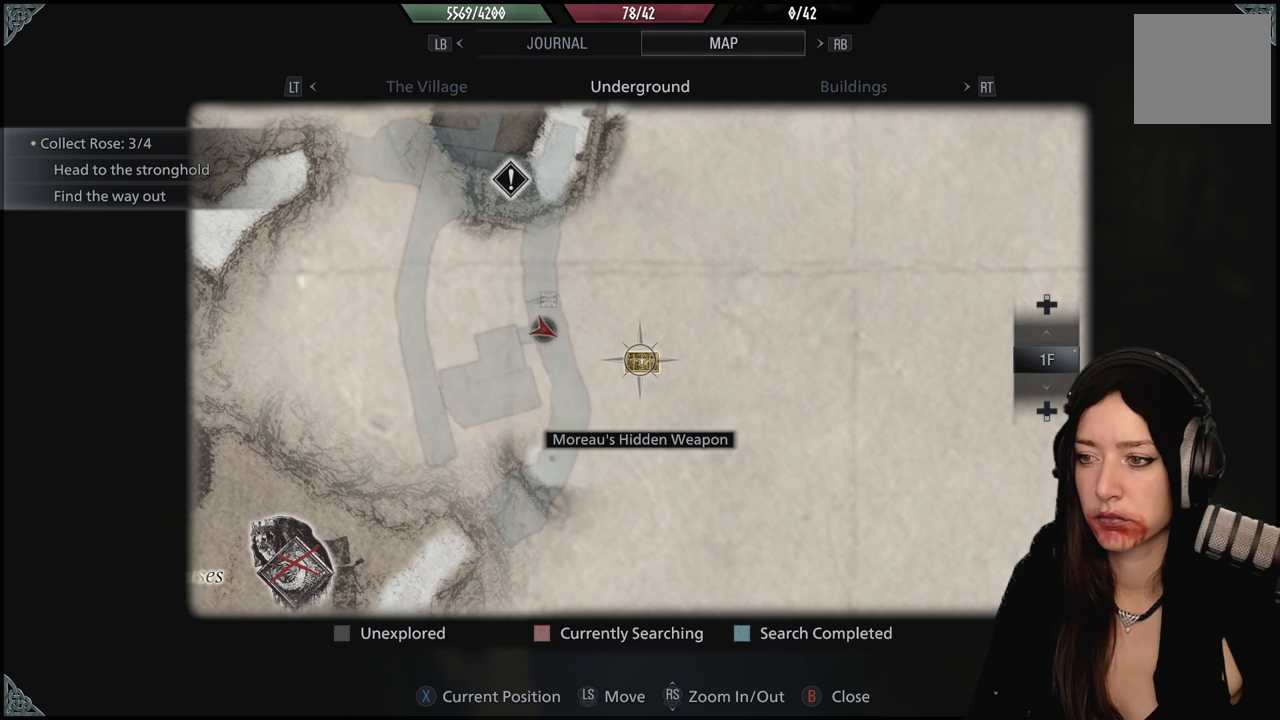
{"buttons": [], "left_stick": "center", "right_stick": "center", "events": []}
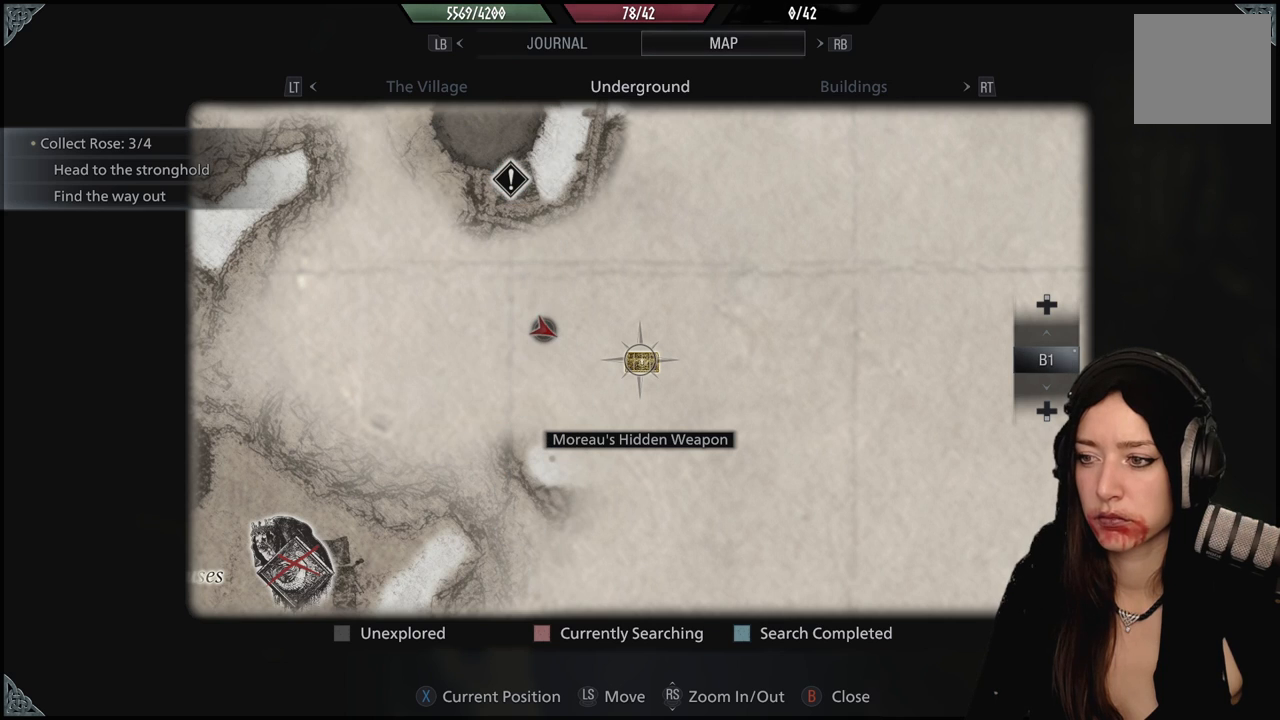
{"buttons": [], "left_stick": "center", "right_stick": "center", "events": []}
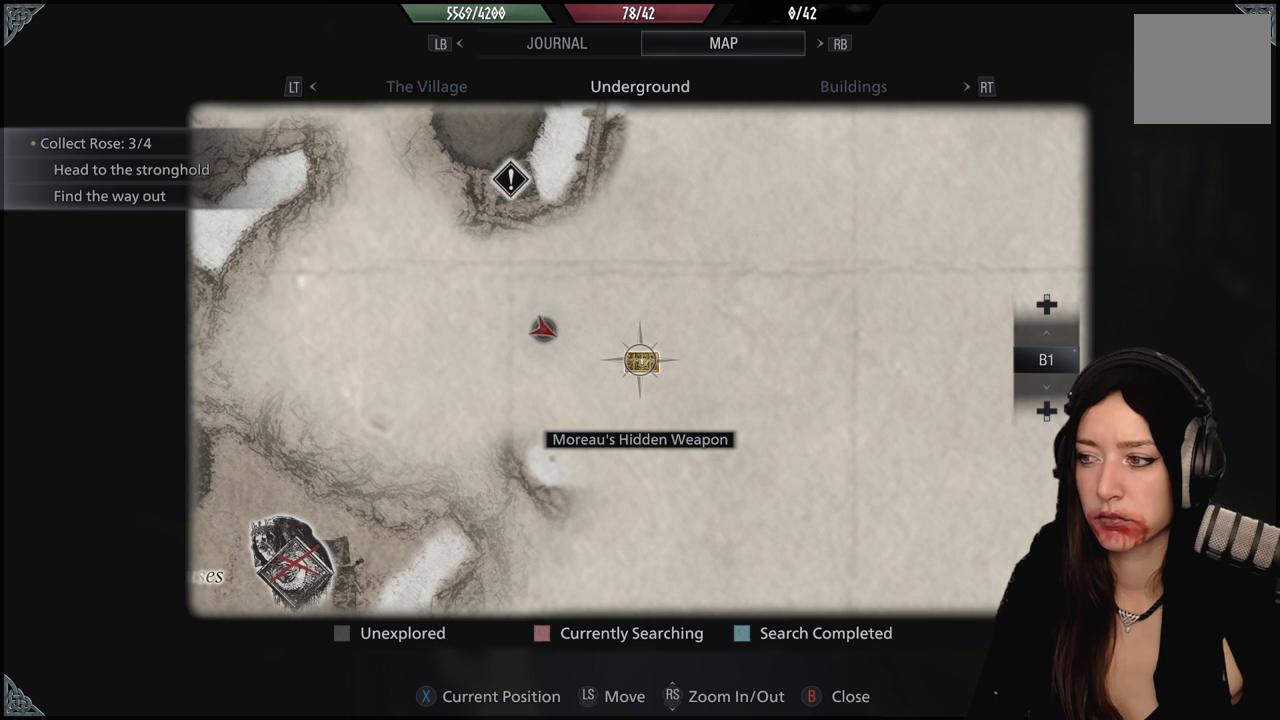
{"buttons": [], "left_stick": "center", "right_stick": "center", "events": []}
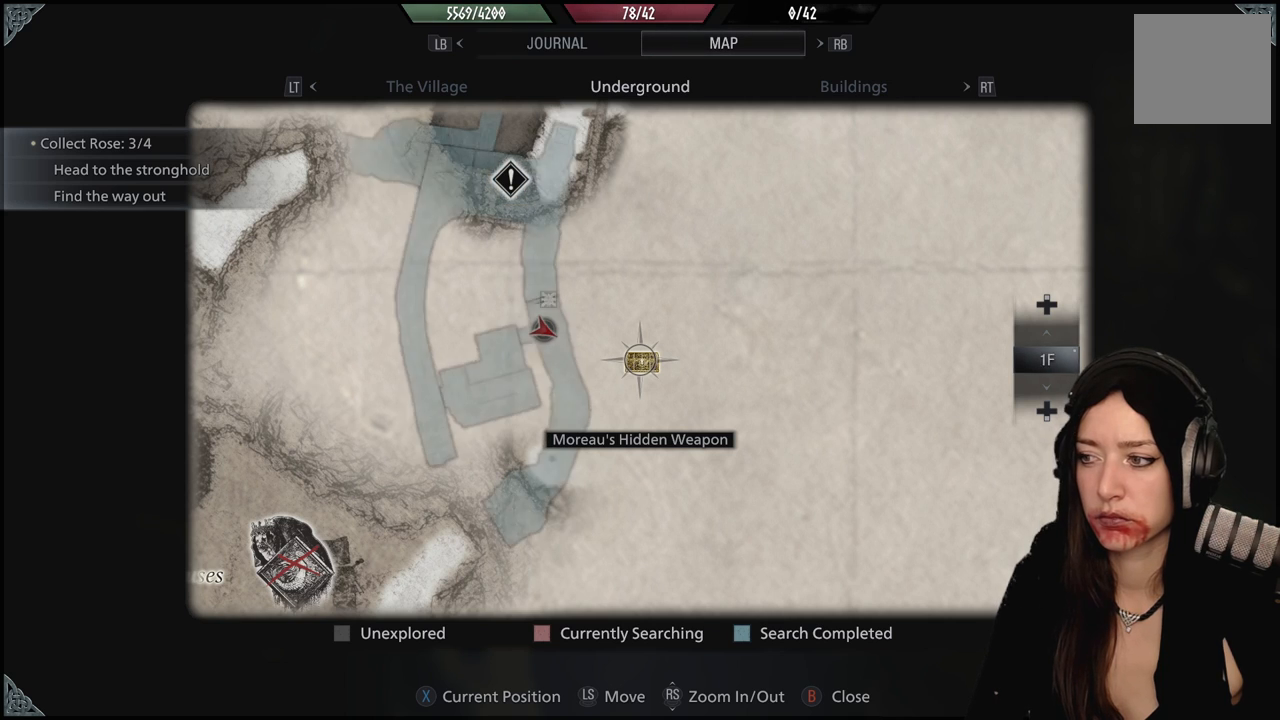
{"buttons": [], "left_stick": "center", "right_stick": "center", "events": []}
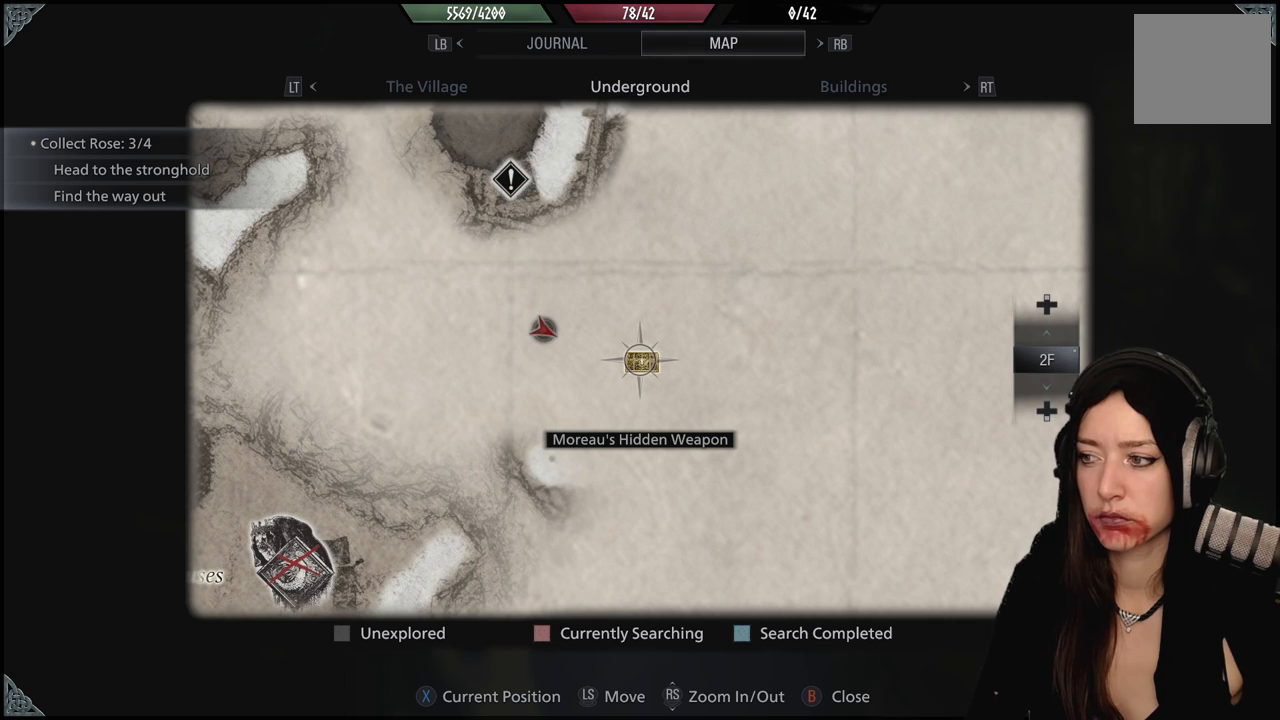
{"buttons": [], "left_stick": "center", "right_stick": "center", "events": []}
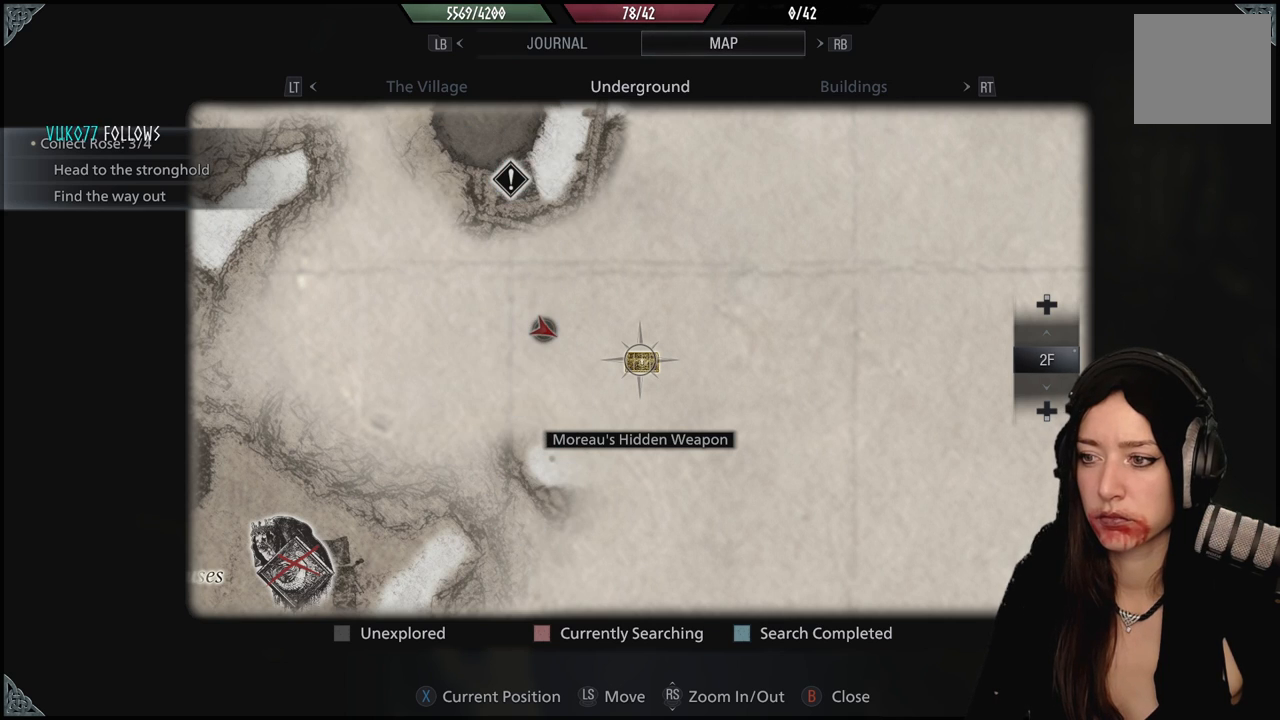
{"buttons": [], "left_stick": "center", "right_stick": "center", "events": []}
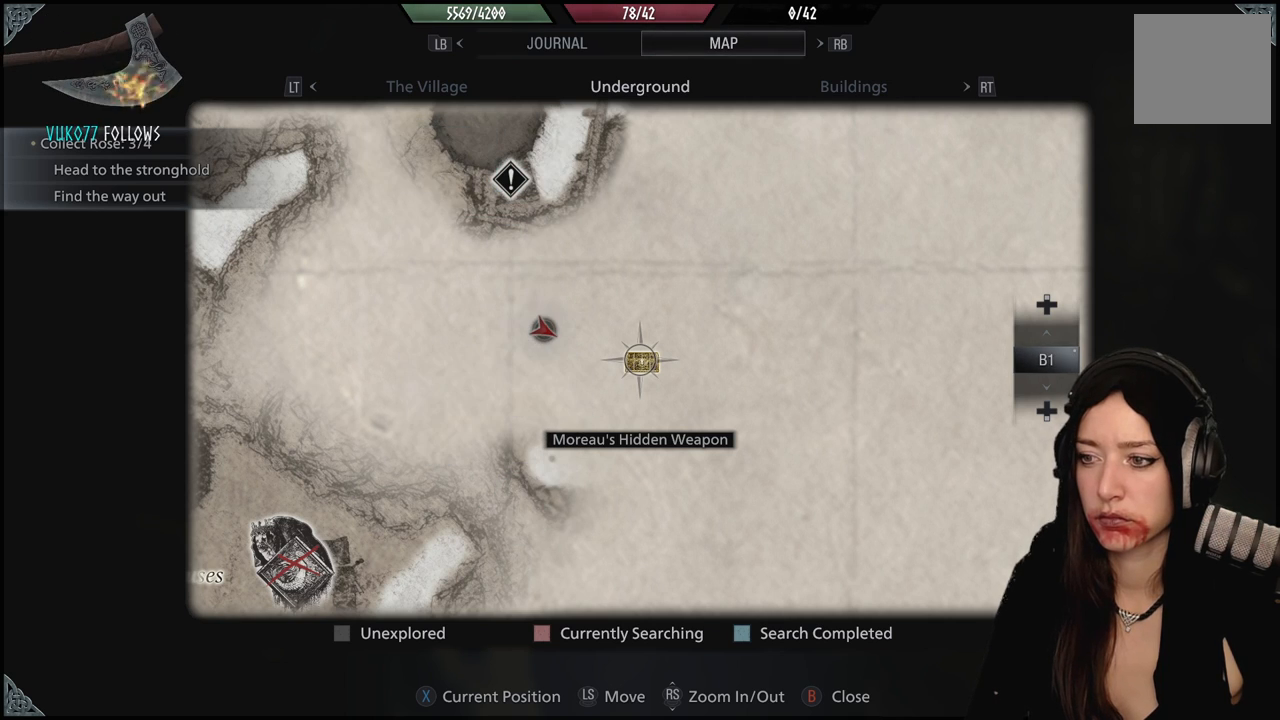
{"buttons": [], "left_stick": "center", "right_stick": "up", "events": [[333, "right_stick", "up"]]}
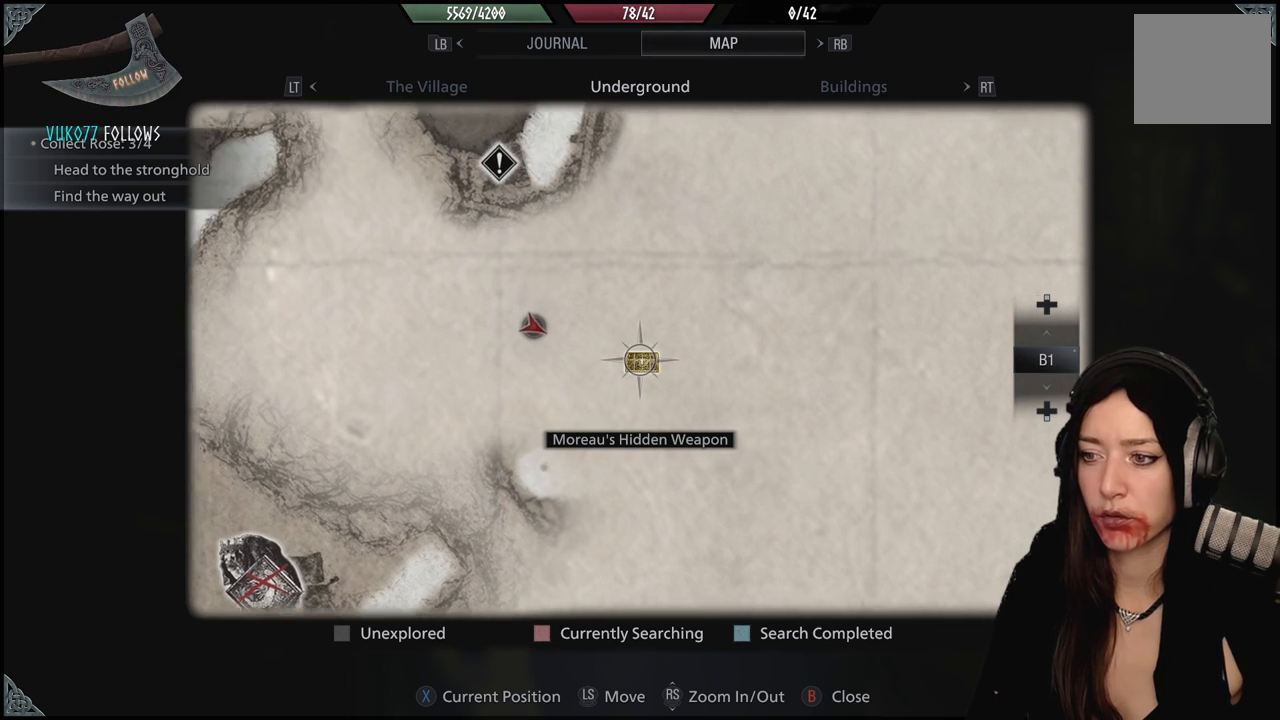
{"buttons": [], "left_stick": "center", "right_stick": "up", "events": [[50, "left_stick", "down"], [150, "left_stick", "center"]]}
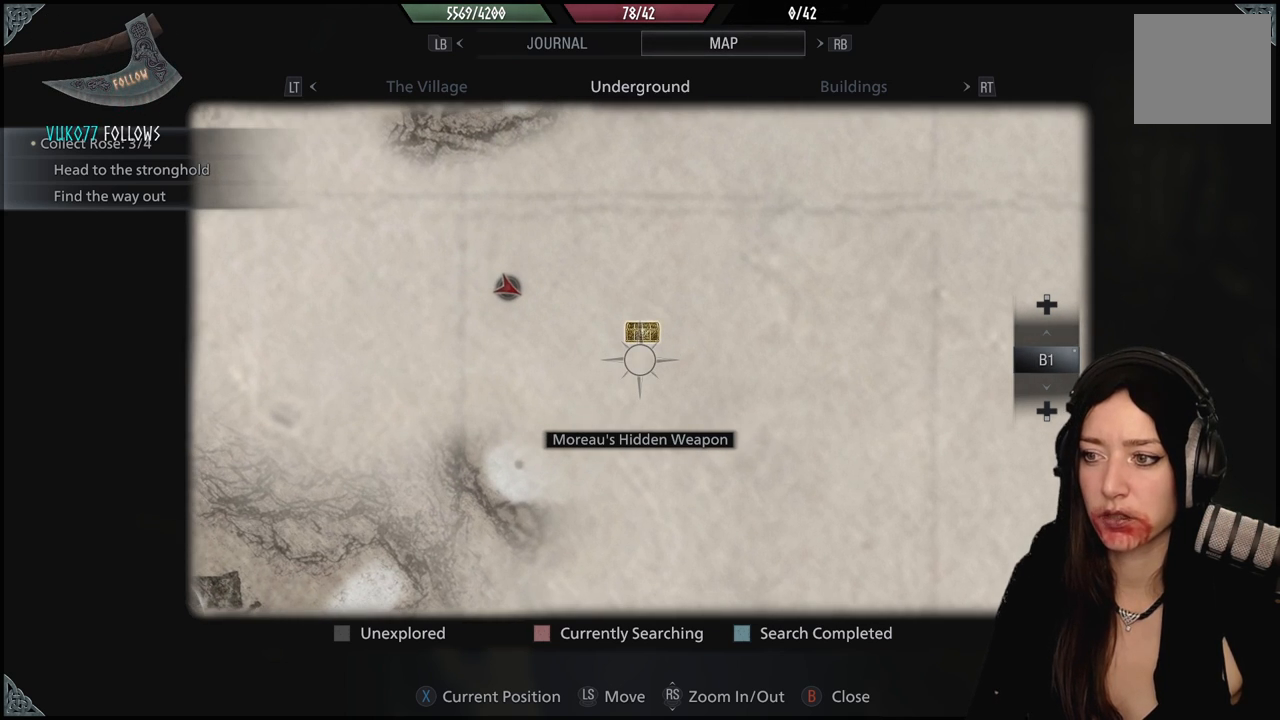
{"buttons": ["B"], "left_stick": "center", "right_stick": "center", "events": [[150, "right_stick", "center"], [283, "left_stick", "down-left"], [400, "left_stick", "center"], [417, "B", "down"]]}
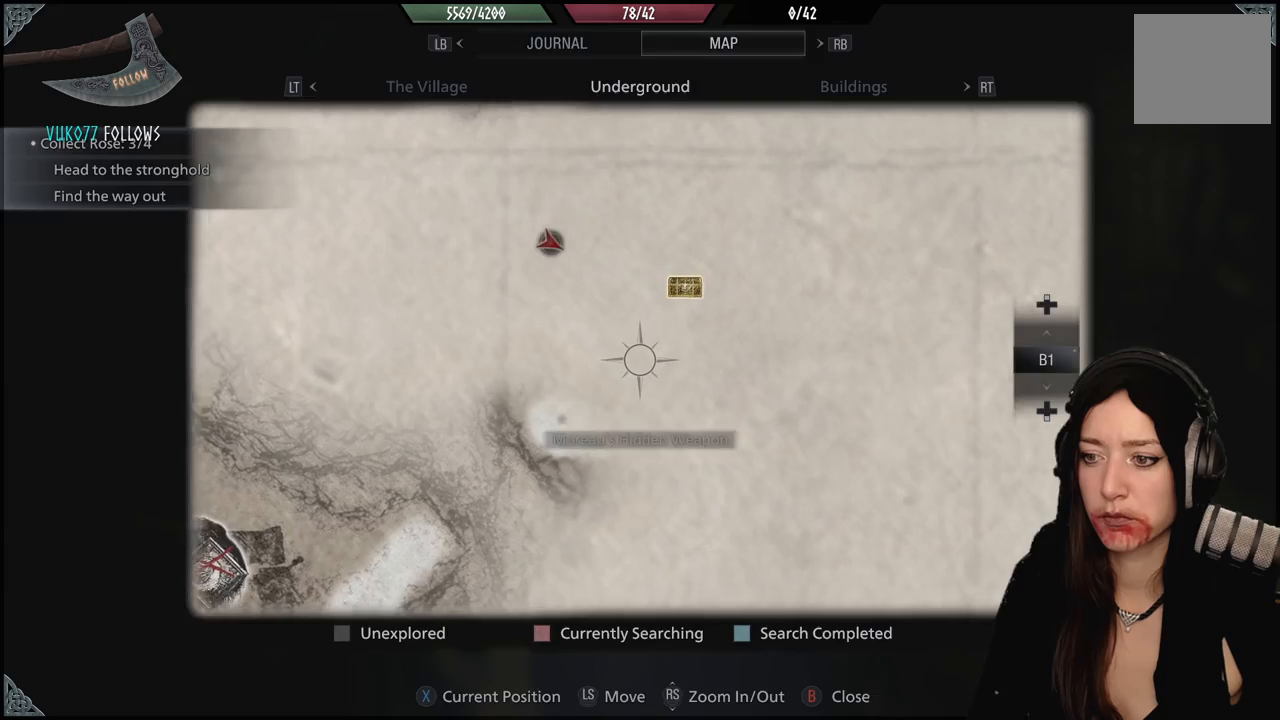
{"buttons": [], "left_stick": "center", "right_stick": "center", "events": [[33, "B", "up"]]}
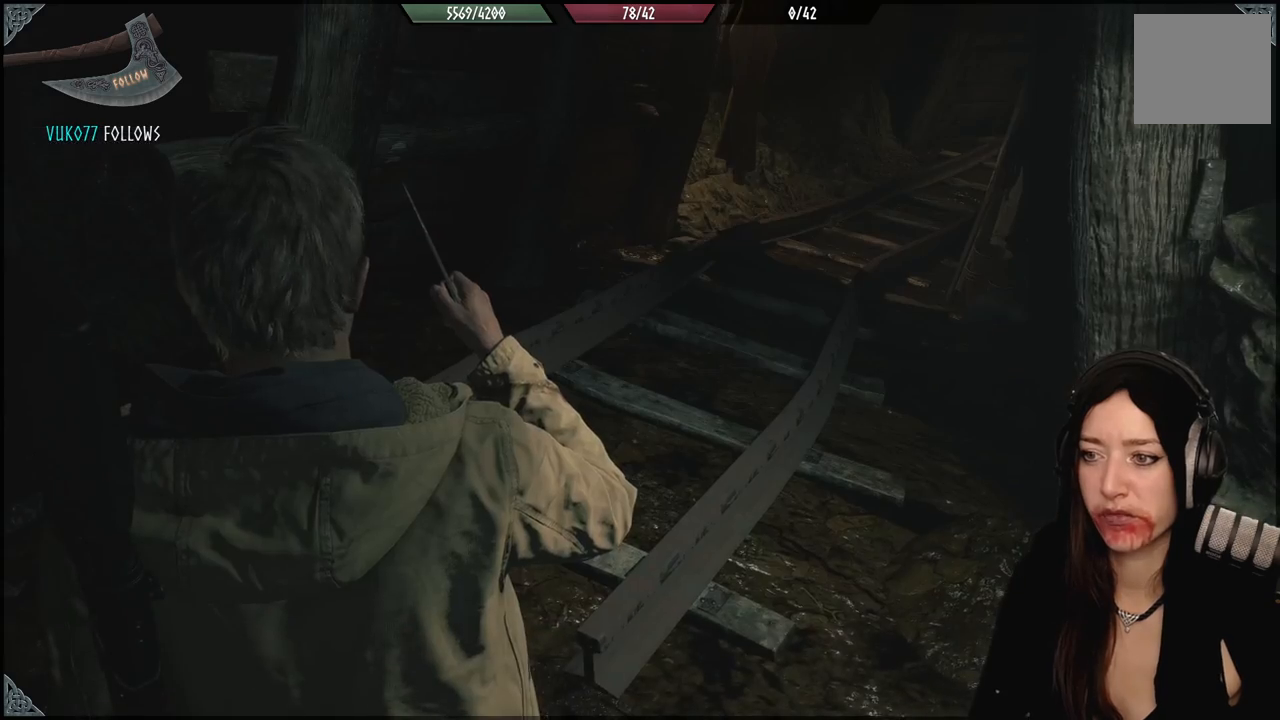
{"buttons": [], "left_stick": "up", "right_stick": "right", "events": [[33, "left_stick", "up"], [167, "right_stick", "up-right"], [300, "right_stick", "right"]]}
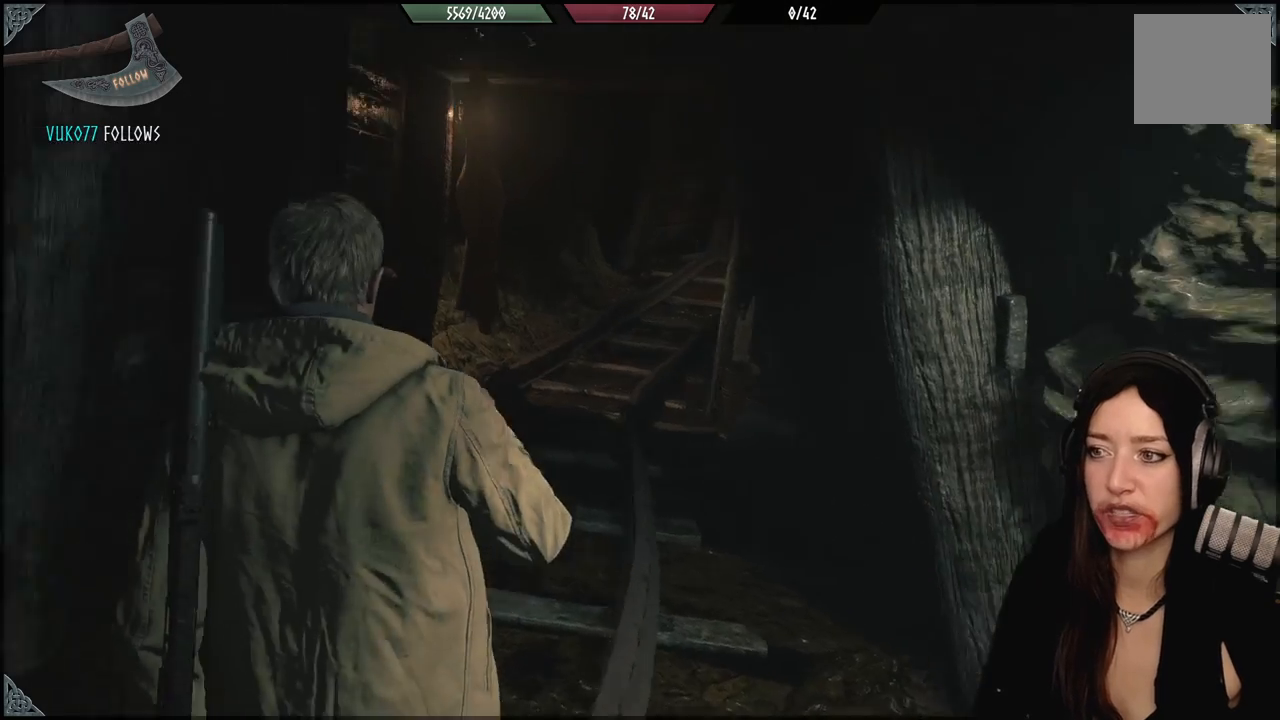
{"buttons": [], "left_stick": "center", "right_stick": "center", "events": [[67, "left_stick", "center"], [67, "right_stick", "center"]]}